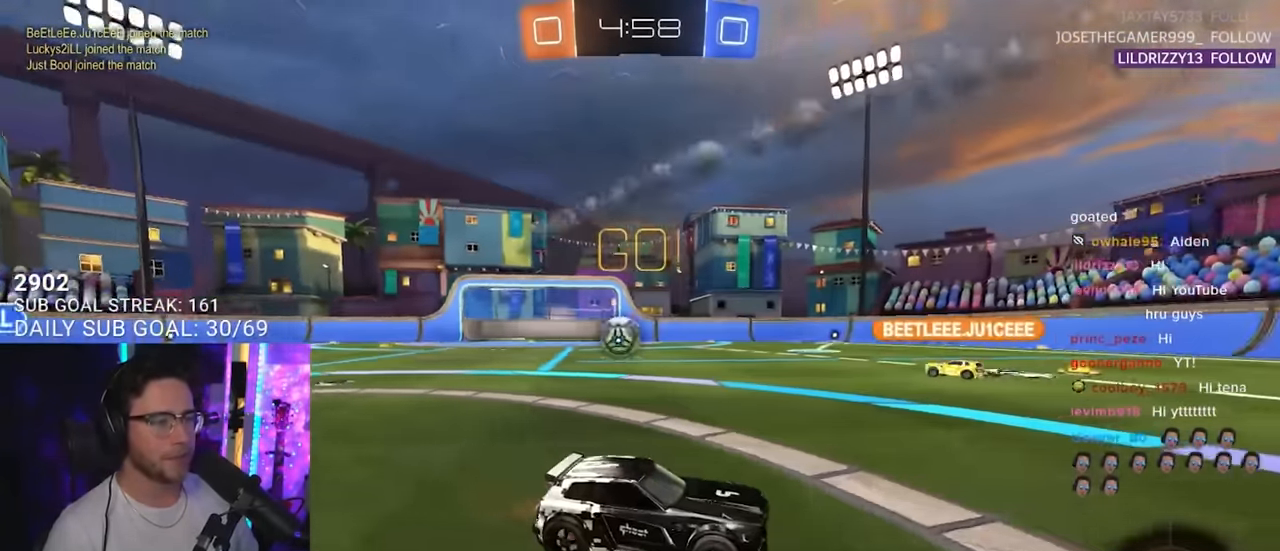
Gameplay with a controller (PlayStation layout); each line is a JSON object with the inputs held at the frame after it. "events" lists button and stick changes between this image and that frame as [ms after this image, input, new state], when the widget could be followed in between. Not read: L1 R1 SELECT START.
{"buttons": ["R2"], "left_stick": "center", "right_stick": "center", "events": [[300, "left_stick", "left"], [400, "left_stick", "center"]]}
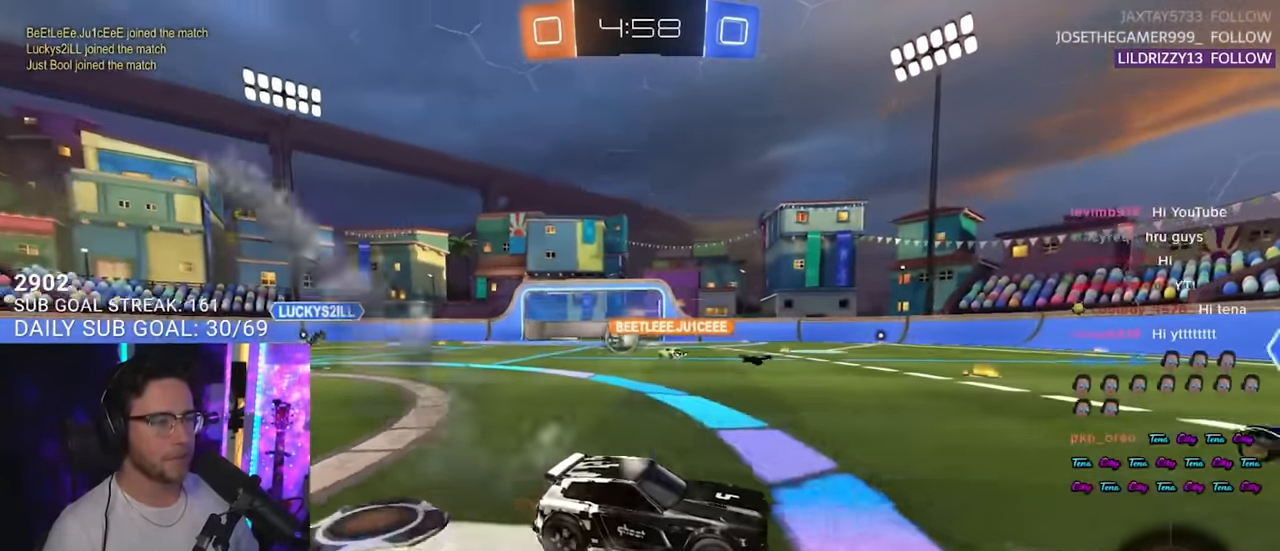
{"buttons": ["R2"], "left_stick": "left", "right_stick": "center", "events": [[100, "left_stick", "left"]]}
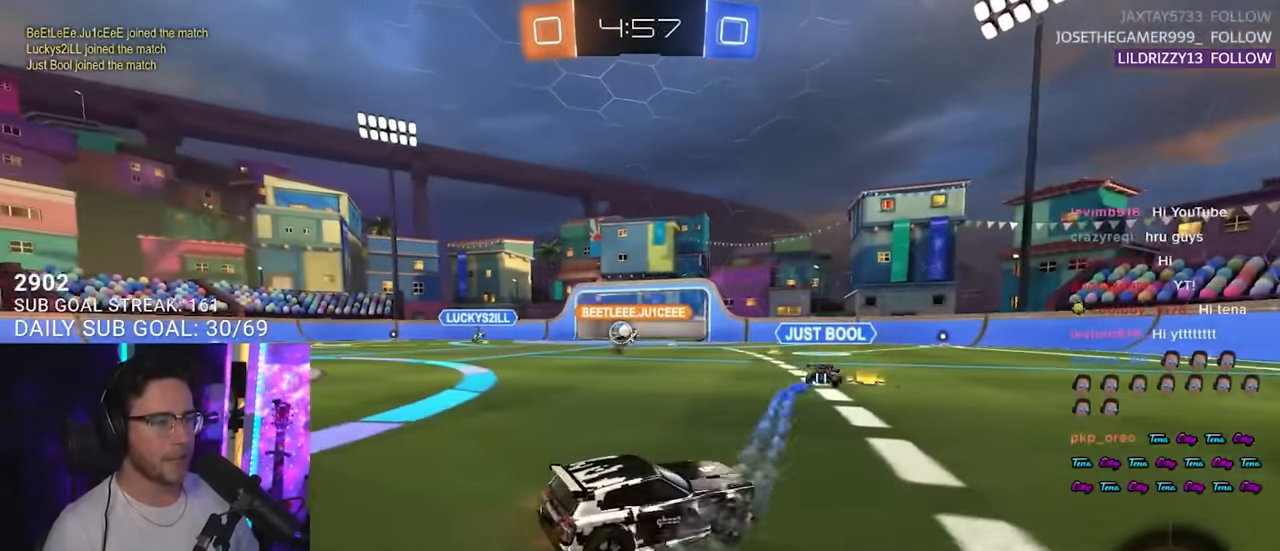
{"buttons": ["R2"], "left_stick": "left", "right_stick": "center", "events": [[267, "left_stick", "center"], [483, "left_stick", "left"]]}
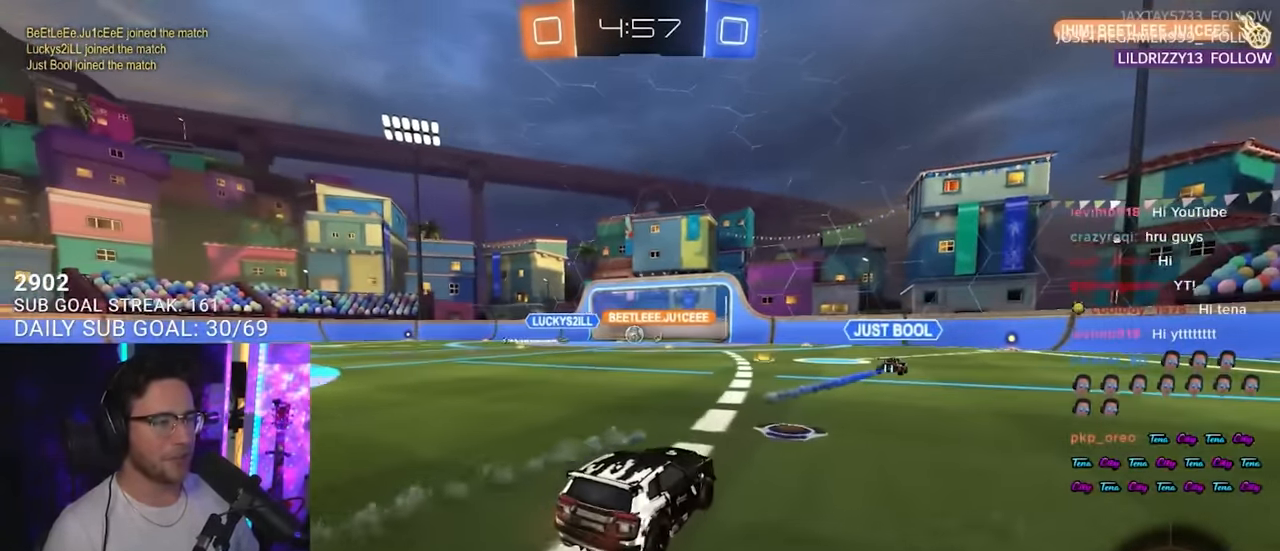
{"buttons": ["R2"], "left_stick": "center", "right_stick": "center", "events": [[67, "left_stick", "center"], [350, "left_stick", "up-right"], [450, "left_stick", "center"]]}
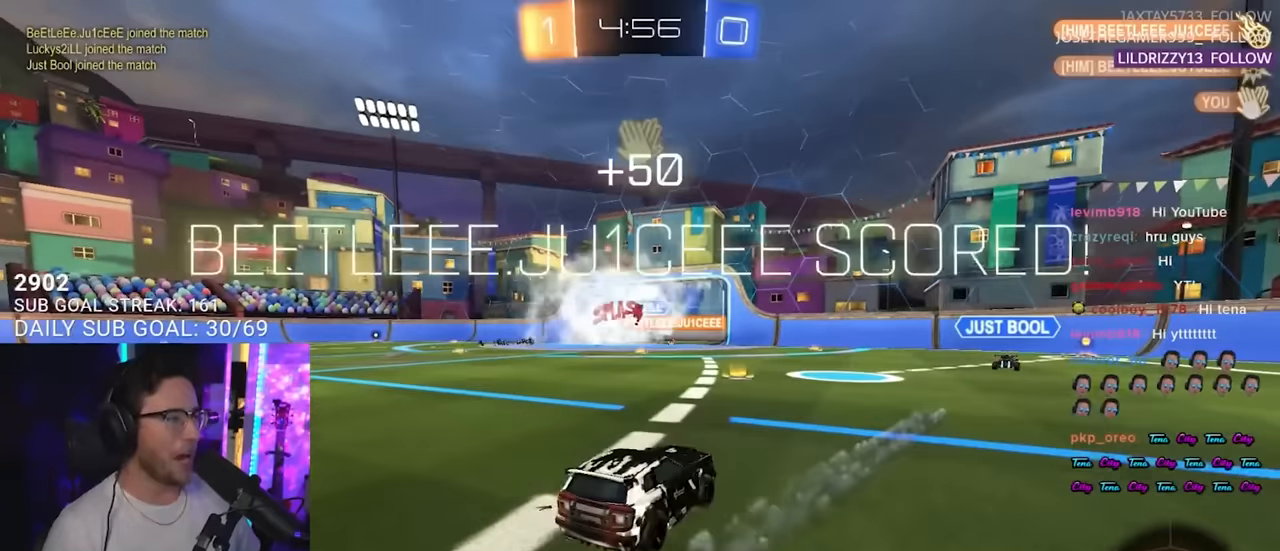
{"buttons": ["L2", "R2"], "left_stick": "center", "right_stick": "center", "events": [[100, "left_stick", "left"], [250, "left_stick", "center"], [500, "L2", "down"]]}
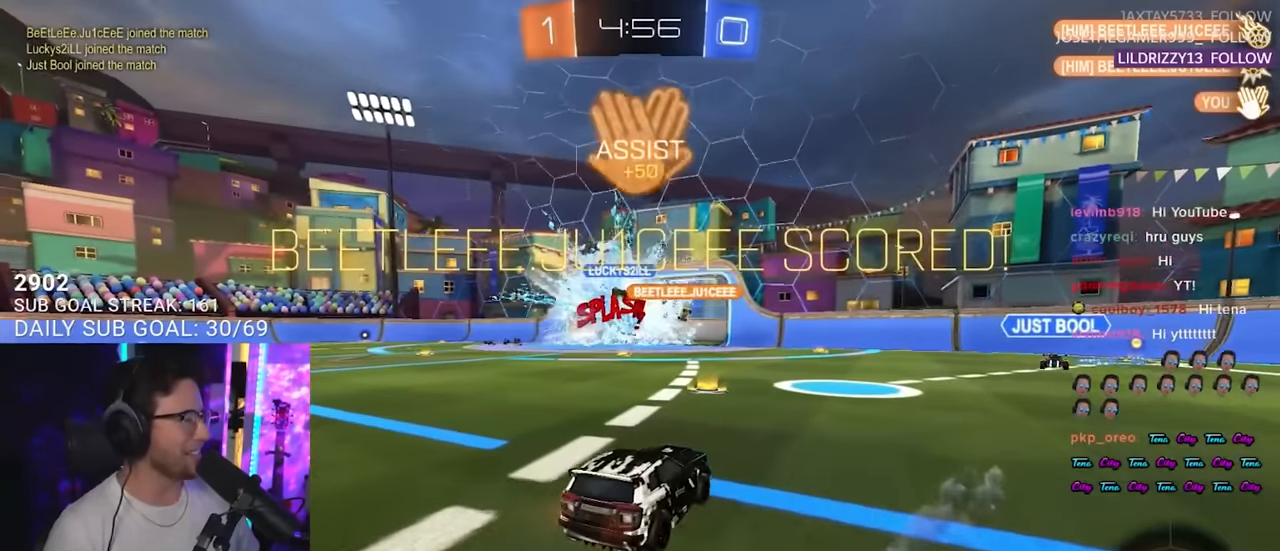
{"buttons": [], "left_stick": "down", "right_stick": "center", "events": [[100, "R2", "up"], [150, "left_stick", "down"], [300, "L2", "up"]]}
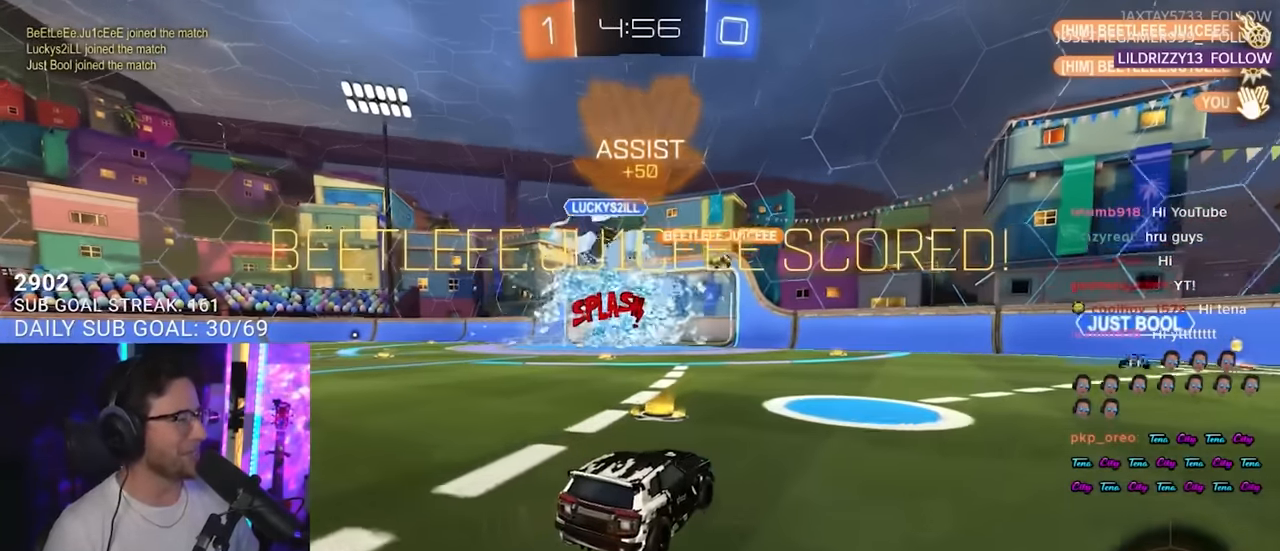
{"buttons": ["R2"], "left_stick": "left", "right_stick": "center", "events": [[150, "R2", "down"], [167, "left_stick", "left"]]}
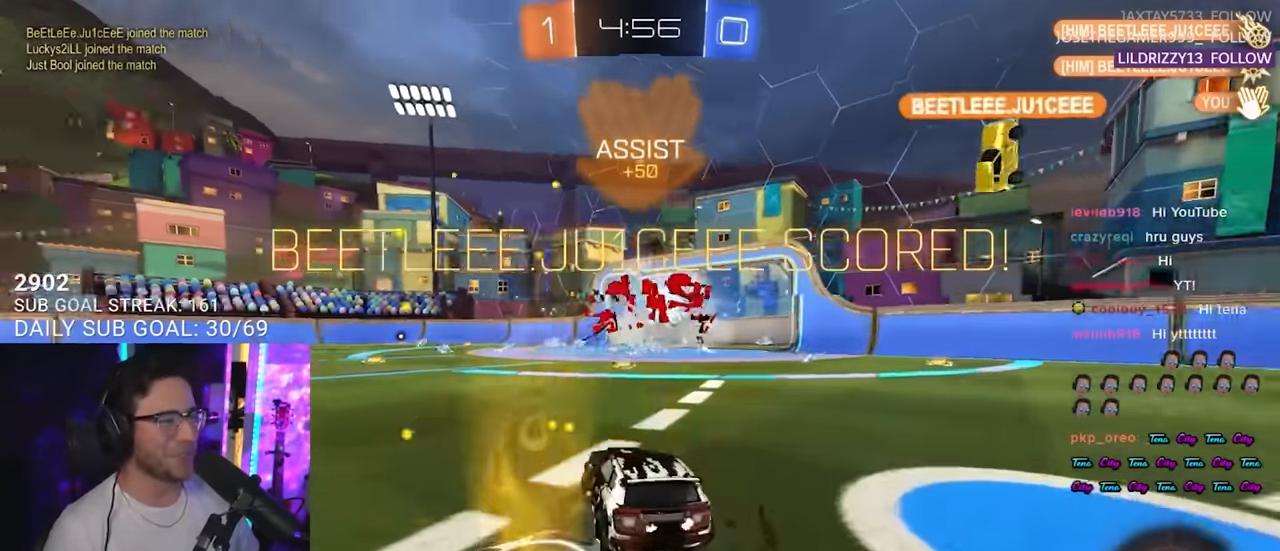
{"buttons": ["R2"], "left_stick": "up-right", "right_stick": "center", "events": [[34, "TRIANGLE", "down"], [134, "TRIANGLE", "up"], [350, "left_stick", "center"], [467, "left_stick", "up-right"]]}
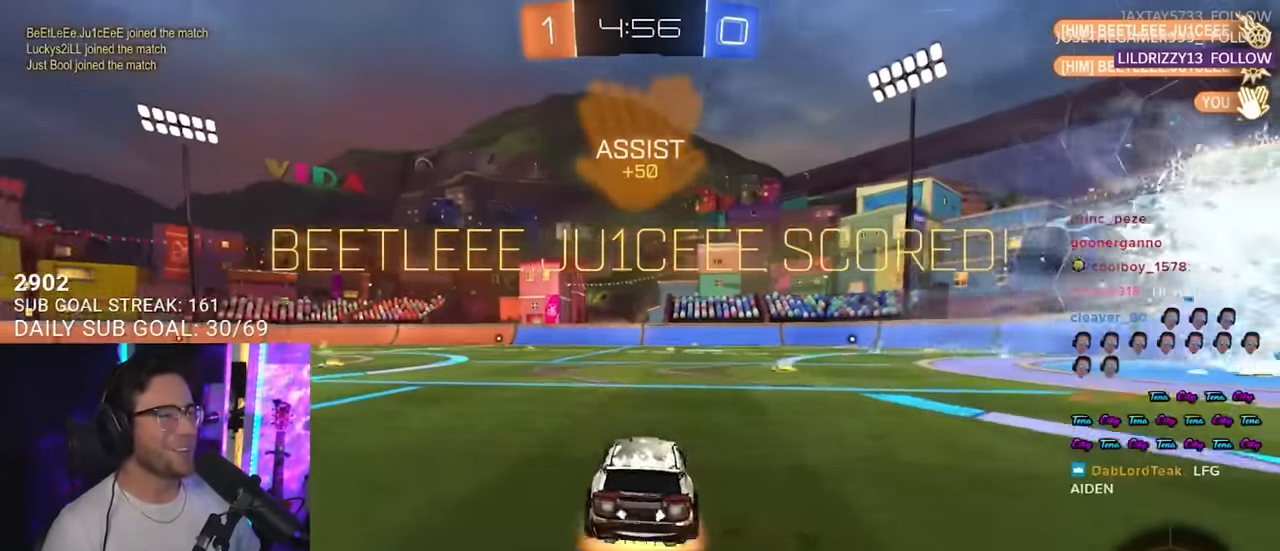
{"buttons": ["SQUARE", "L2", "R2"], "left_stick": "down-left", "right_stick": "center", "events": [[34, "CROSS", "down"], [67, "L2", "down"], [67, "left_stick", "up-left"], [134, "CROSS", "up"], [167, "CROSS", "down"], [234, "L2", "up"], [234, "SQUARE", "down"], [234, "left_stick", "down"], [250, "CROSS", "up"], [334, "L2", "down"], [334, "left_stick", "down-left"]]}
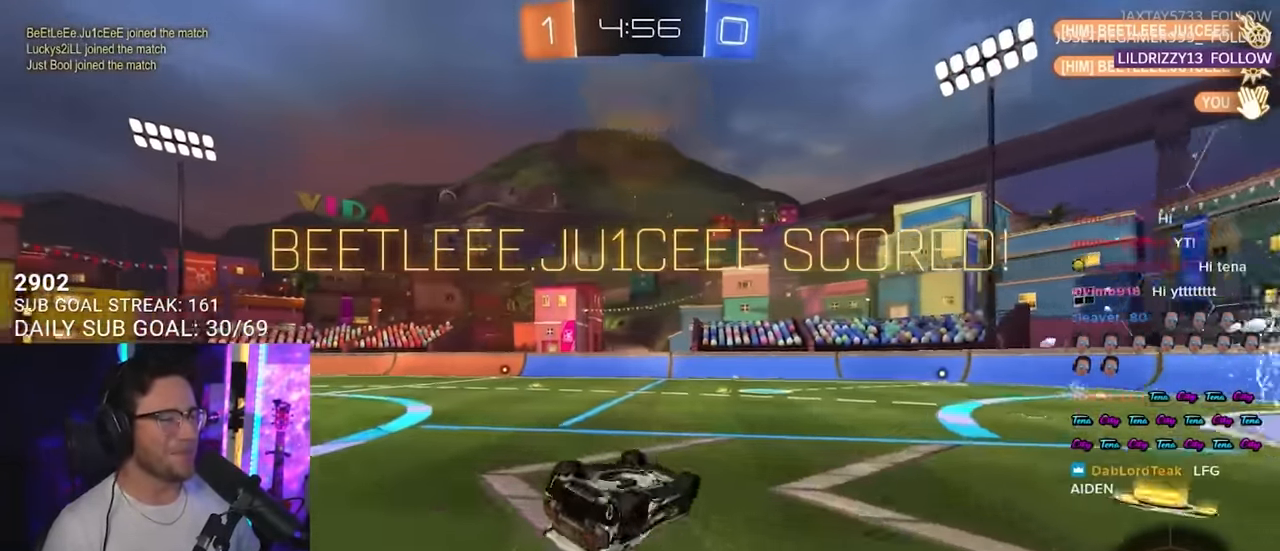
{"buttons": [], "left_stick": "center", "right_stick": "center", "events": [[200, "R2", "up"], [367, "SQUARE", "up"], [434, "L2", "up"], [450, "left_stick", "center"]]}
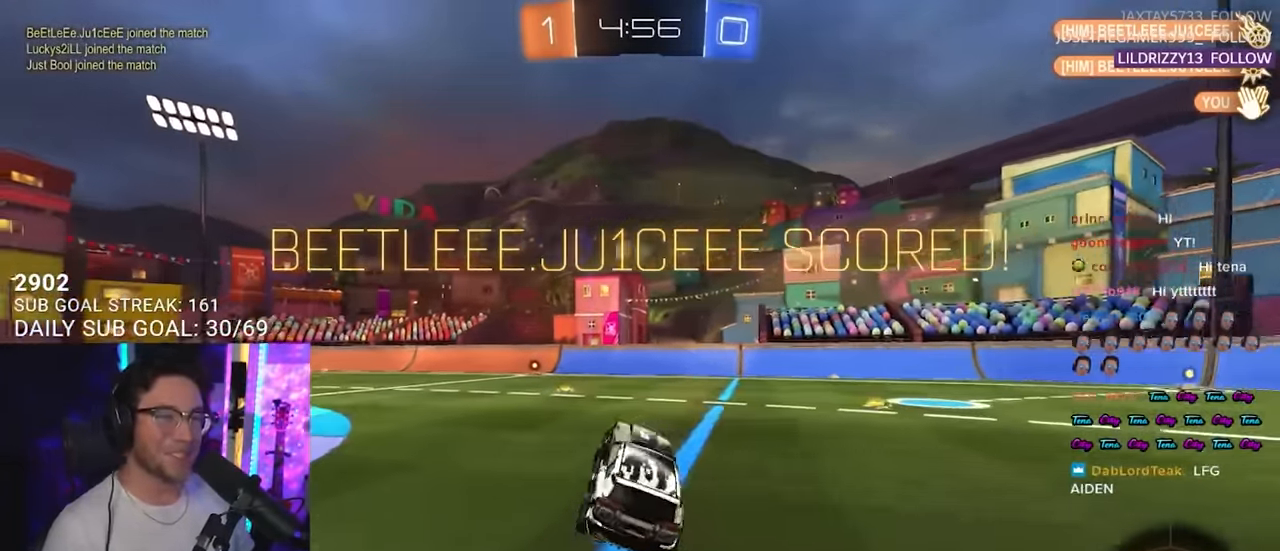
{"buttons": [], "left_stick": "center", "right_stick": "center", "events": [[134, "left_stick", "left"], [234, "left_stick", "center"]]}
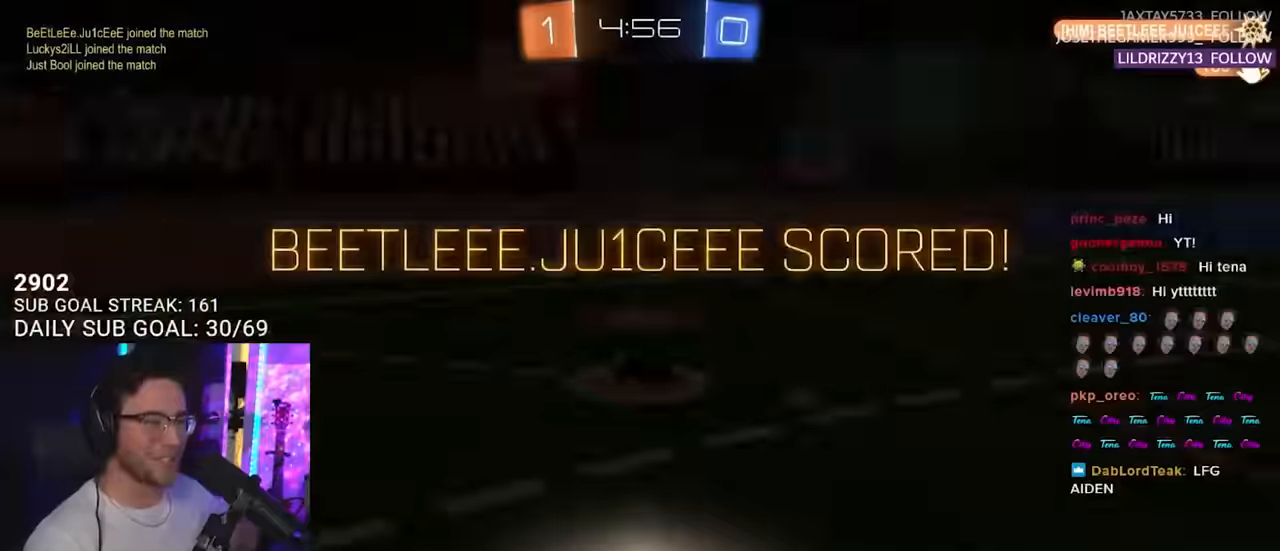
{"buttons": ["SQUARE", "L3"], "left_stick": "down", "right_stick": "center", "events": [[434, "L3", "down"], [434, "SQUARE", "down"], [434, "left_stick", "down"]]}
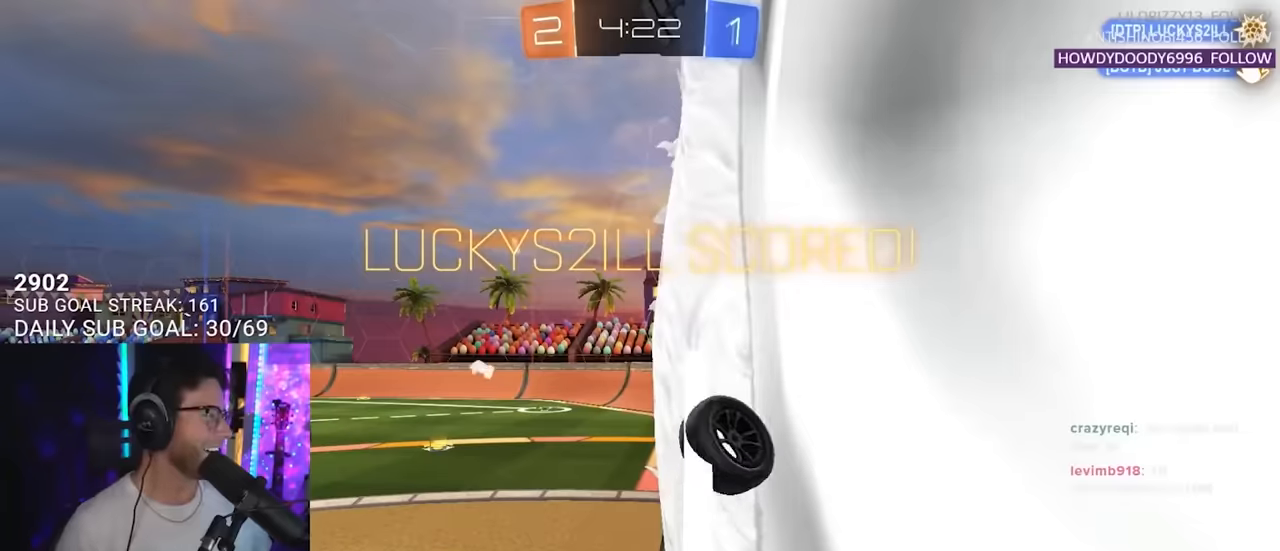
{"buttons": ["CROSS"], "left_stick": "center", "right_stick": "center", "events": [[17, "L3", "up"], [134, "left_stick", "center"], [217, "SQUARE", "up"], [400, "CROSS", "down"]]}
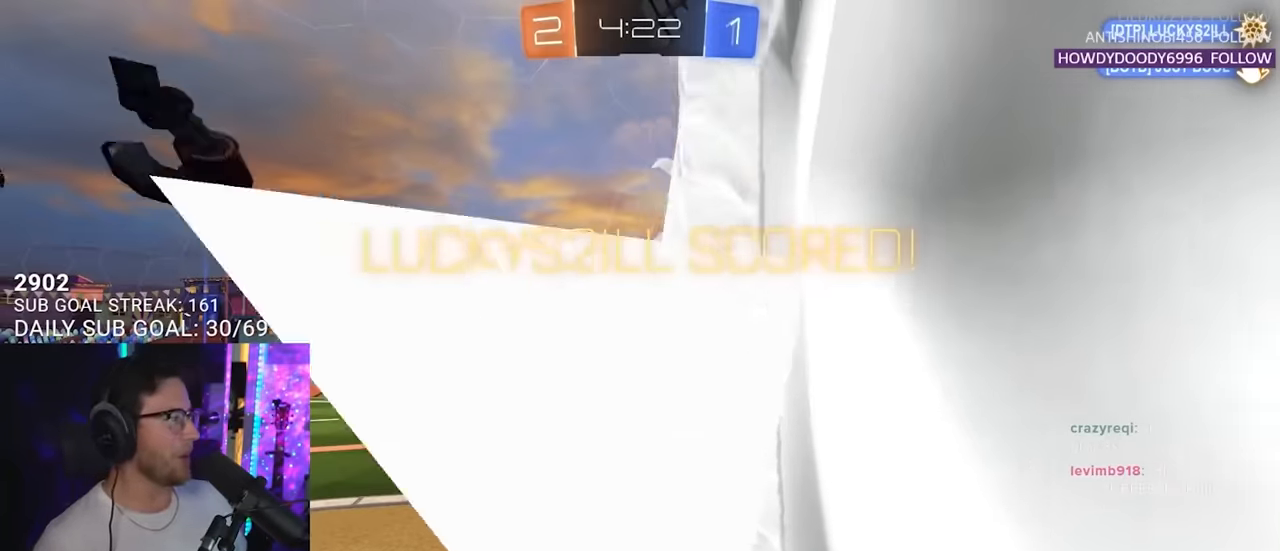
{"buttons": ["R3"], "left_stick": "center", "right_stick": "up", "events": [[84, "CROSS", "up"], [317, "R3", "down"], [434, "R3", "up"], [500, "R3", "down"], [500, "right_stick", "up"]]}
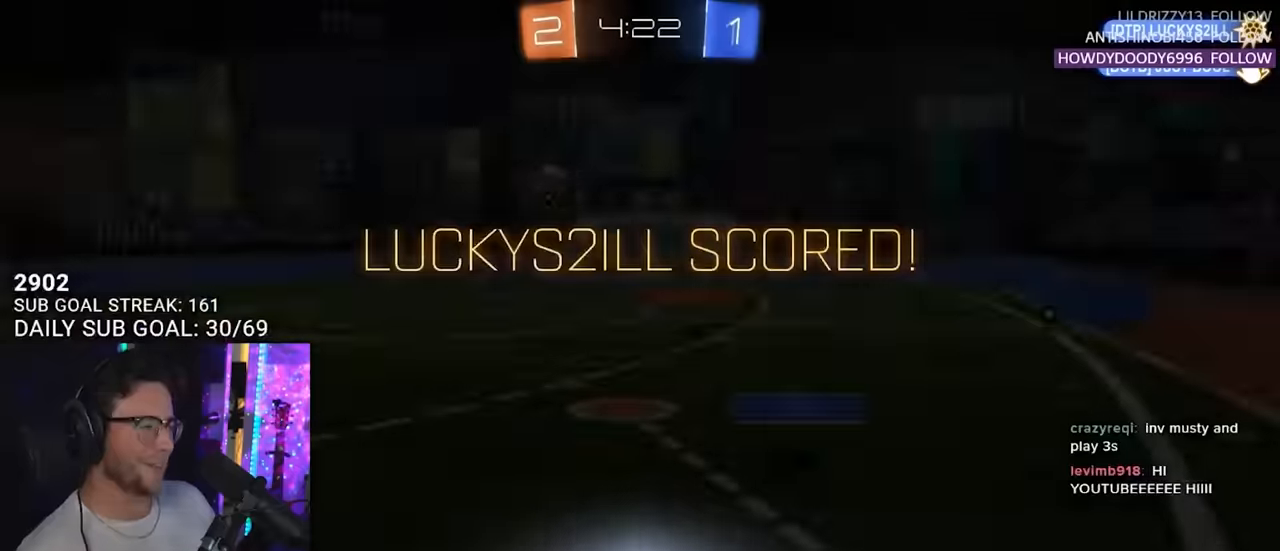
{"buttons": ["L2"], "left_stick": "center", "right_stick": "center", "events": [[117, "R3", "up"], [117, "right_stick", "center"], [384, "L2", "down"]]}
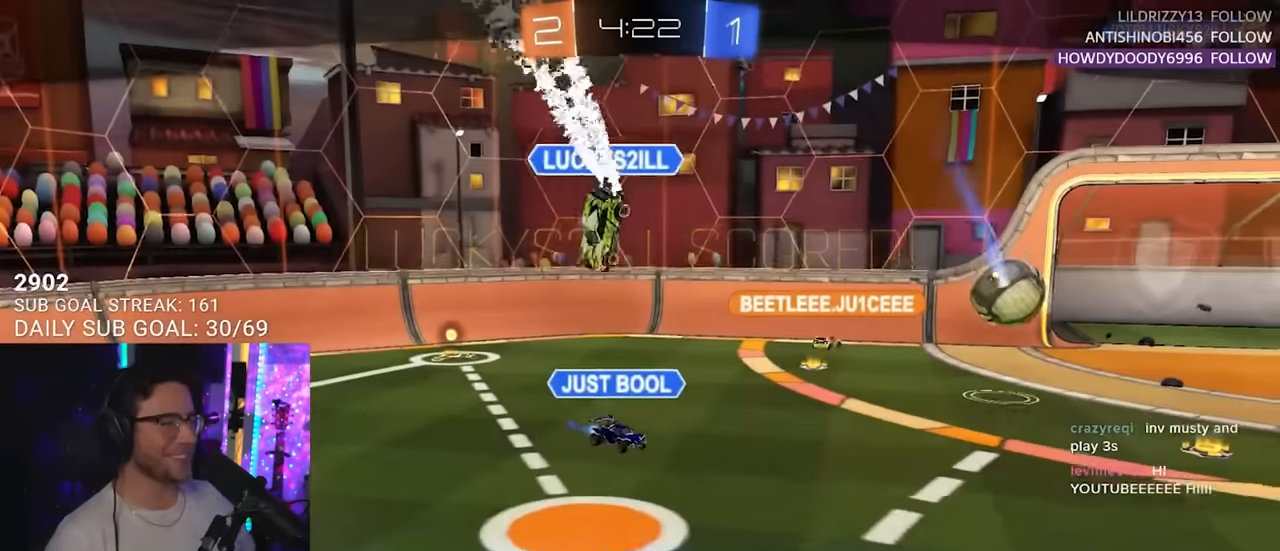
{"buttons": ["CROSS"], "left_stick": "center", "right_stick": "center", "events": [[167, "L2", "up"], [484, "CROSS", "down"]]}
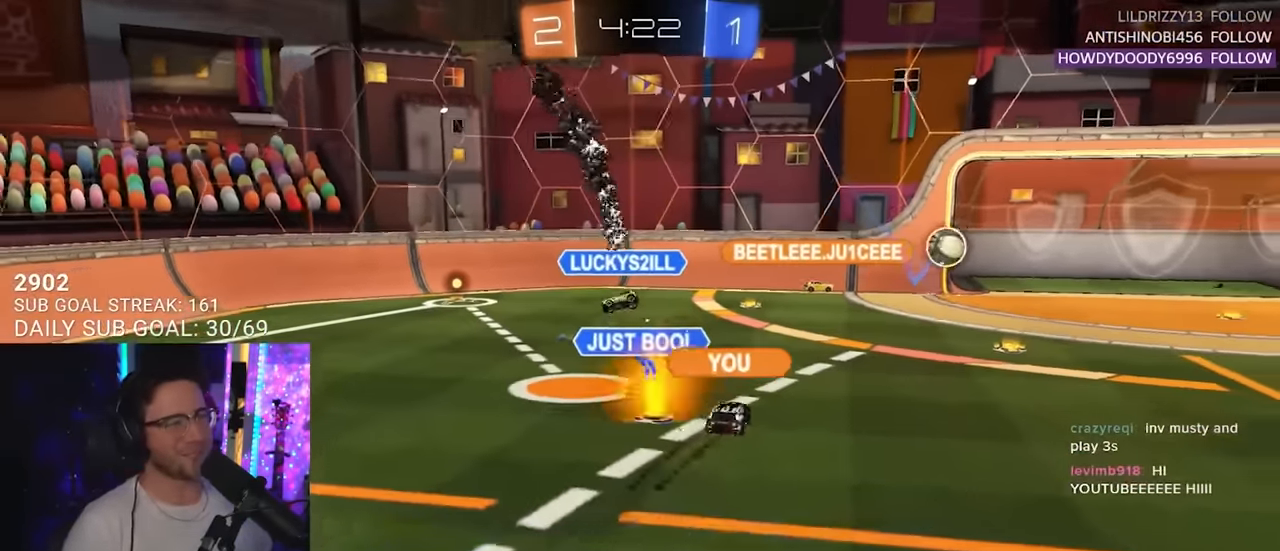
{"buttons": [], "left_stick": "center", "right_stick": "center", "events": [[217, "CROSS", "up"]]}
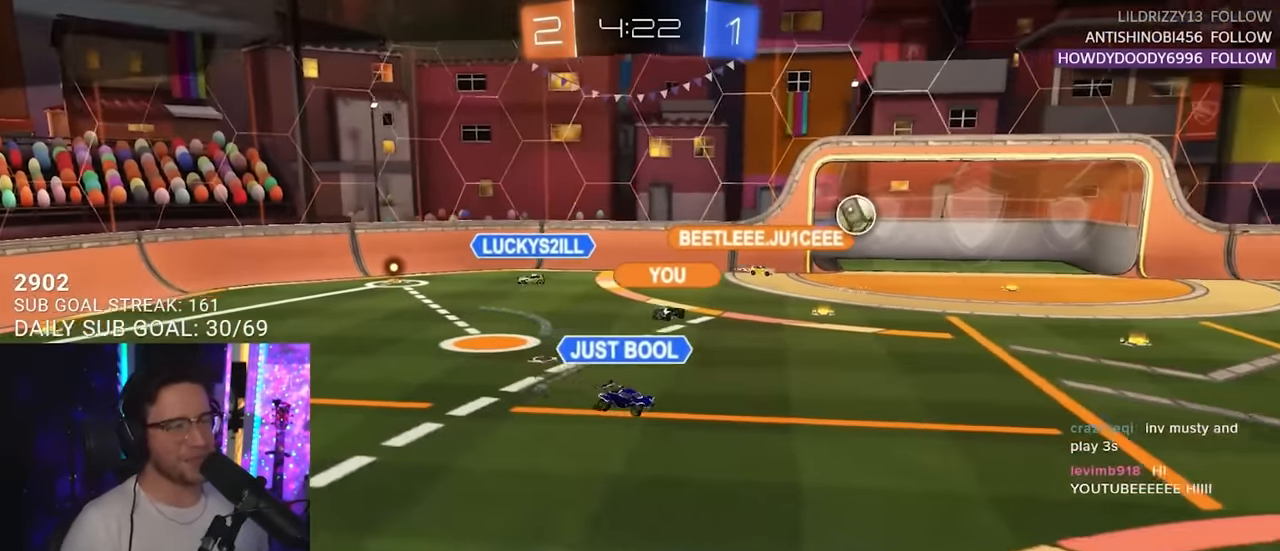
{"buttons": [], "left_stick": "center", "right_stick": "center", "events": [[84, "CROSS", "down"], [267, "CROSS", "up"]]}
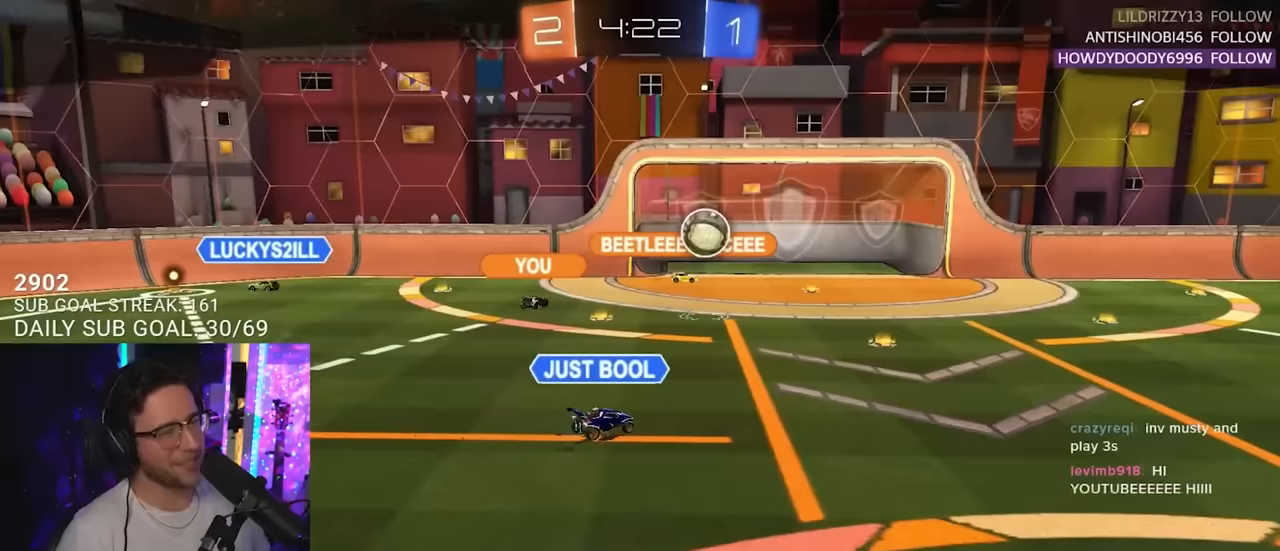
{"buttons": [], "left_stick": "center", "right_stick": "center", "events": [[233, "CROSS", "down"], [367, "CROSS", "up"]]}